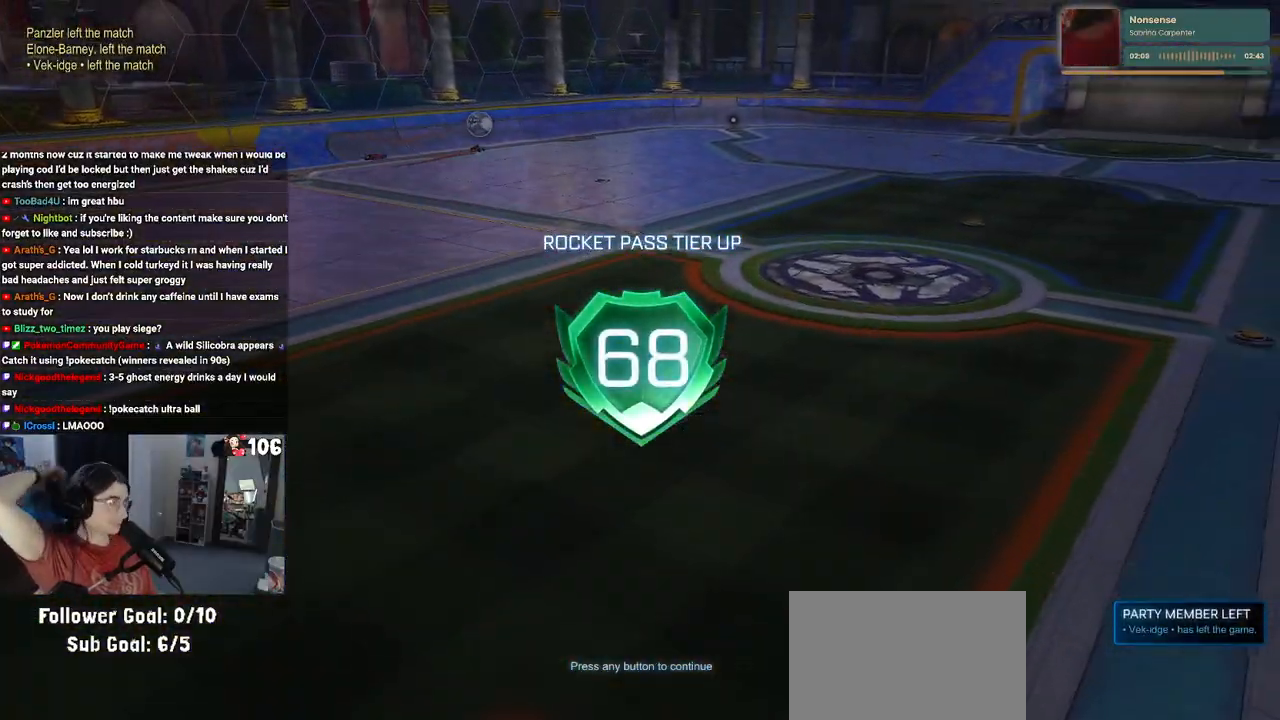
Gameplay with a controller (PlayStation layout); each line is a JSON object with the inputs held at the frame after it. "events" lists button and stick changes between this image and that frame as [ms after this image, input, new state], when the widget could be followed in between.
{"buttons": [], "left_stick": "center", "right_stick": "center", "events": [[100, "CROSS", "down"], [250, "CROSS", "up"]]}
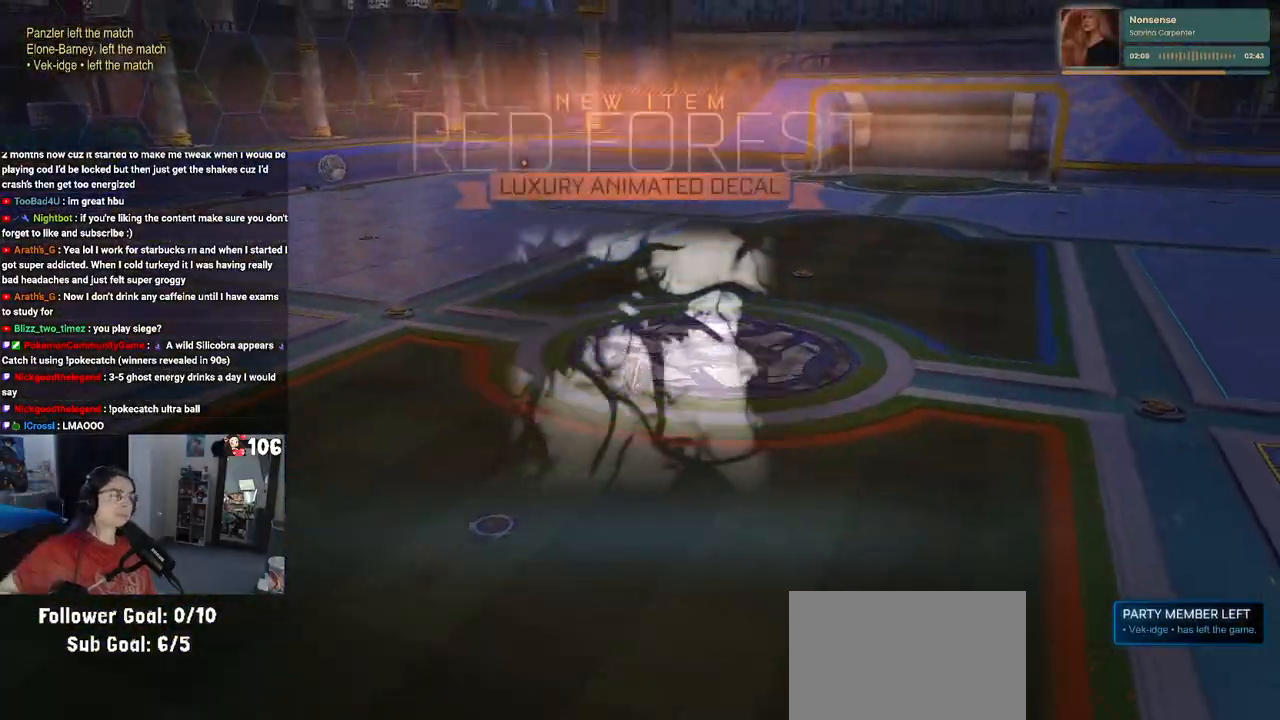
{"buttons": [], "left_stick": "center", "right_stick": "center", "events": []}
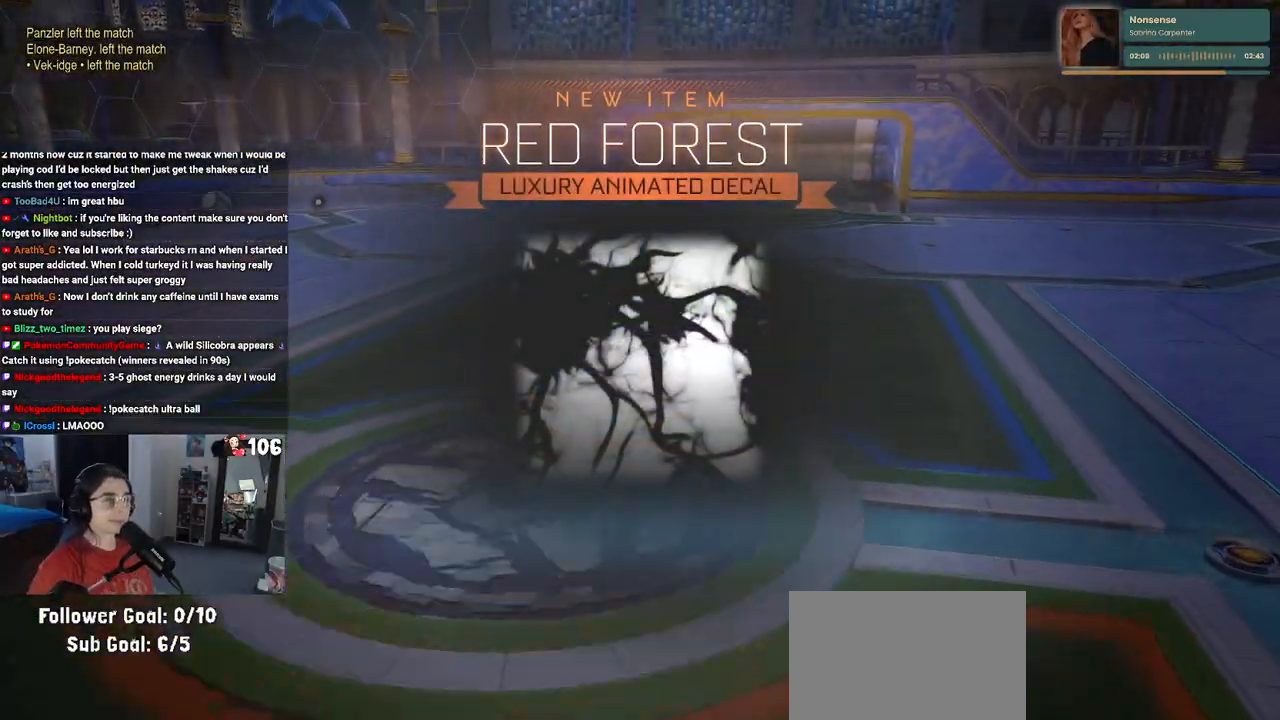
{"buttons": [], "left_stick": "center", "right_stick": "center", "events": []}
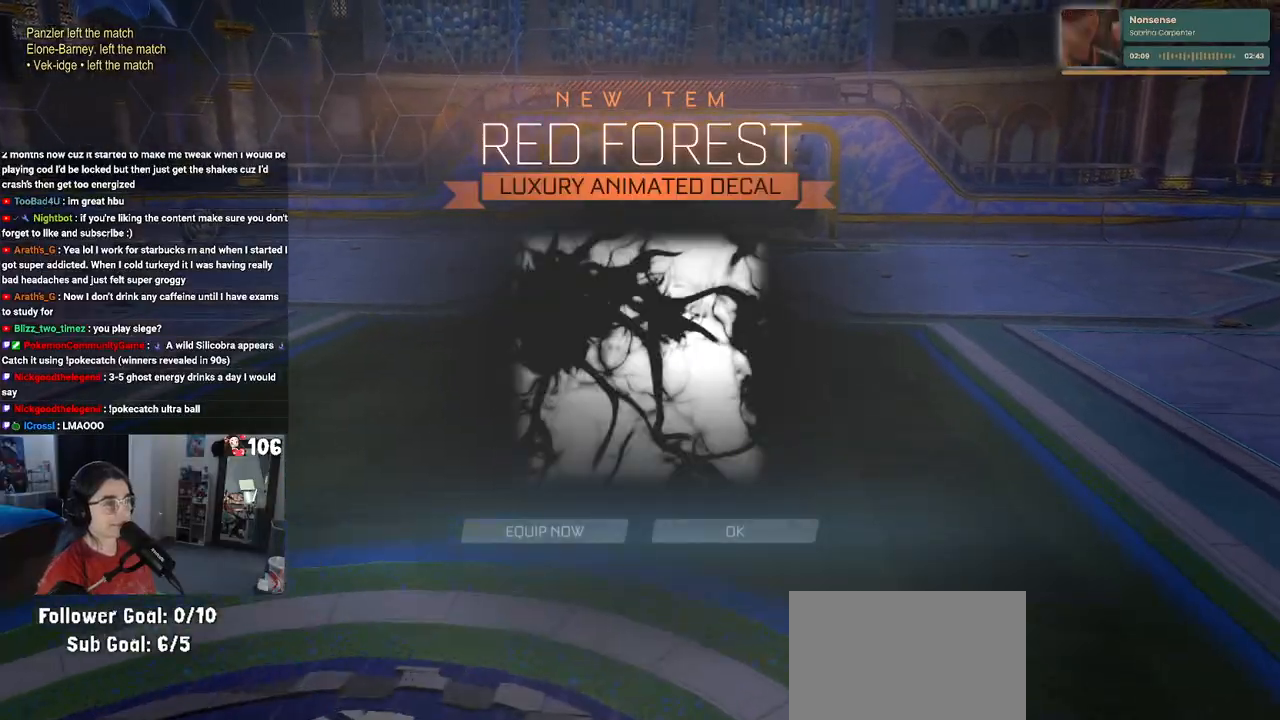
{"buttons": [], "left_stick": "center", "right_stick": "center", "events": [[317, "CROSS", "down"], [433, "CROSS", "up"]]}
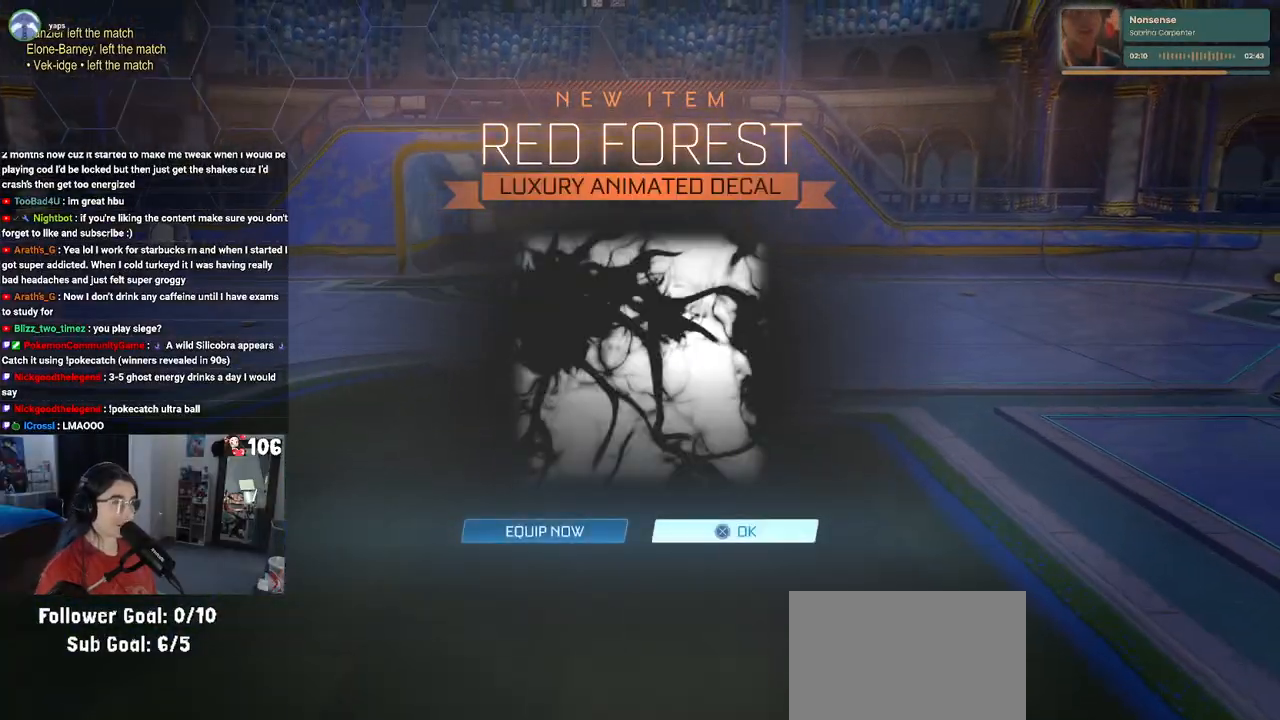
{"buttons": [], "left_stick": "center", "right_stick": "center", "events": [[267, "CROSS", "down"], [417, "CROSS", "up"]]}
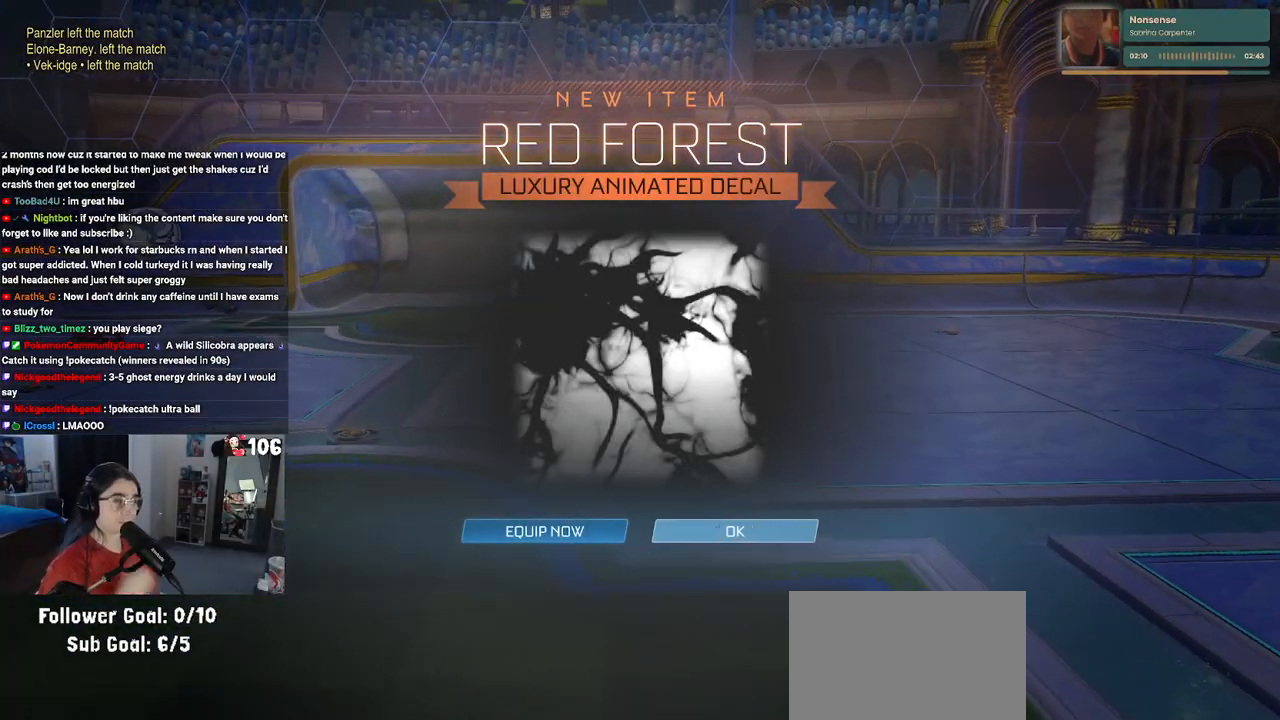
{"buttons": [], "left_stick": "center", "right_stick": "center", "events": []}
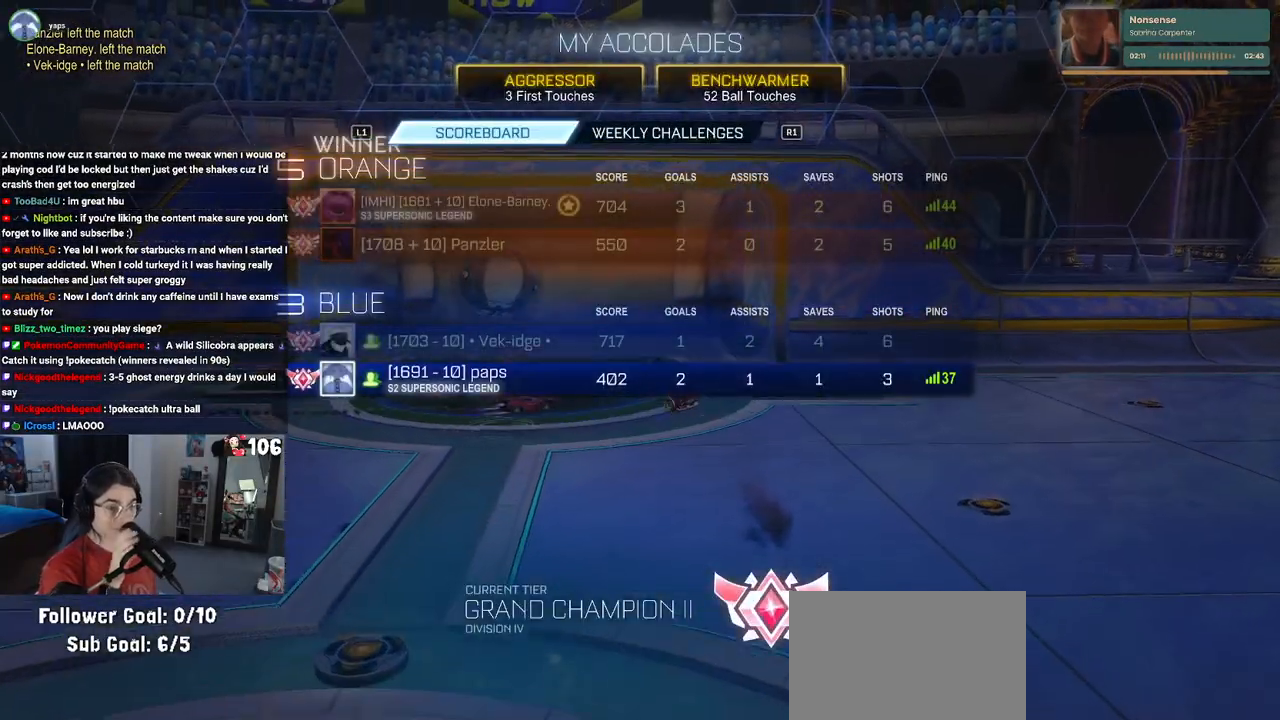
{"buttons": [], "left_stick": "center", "right_stick": "center", "events": []}
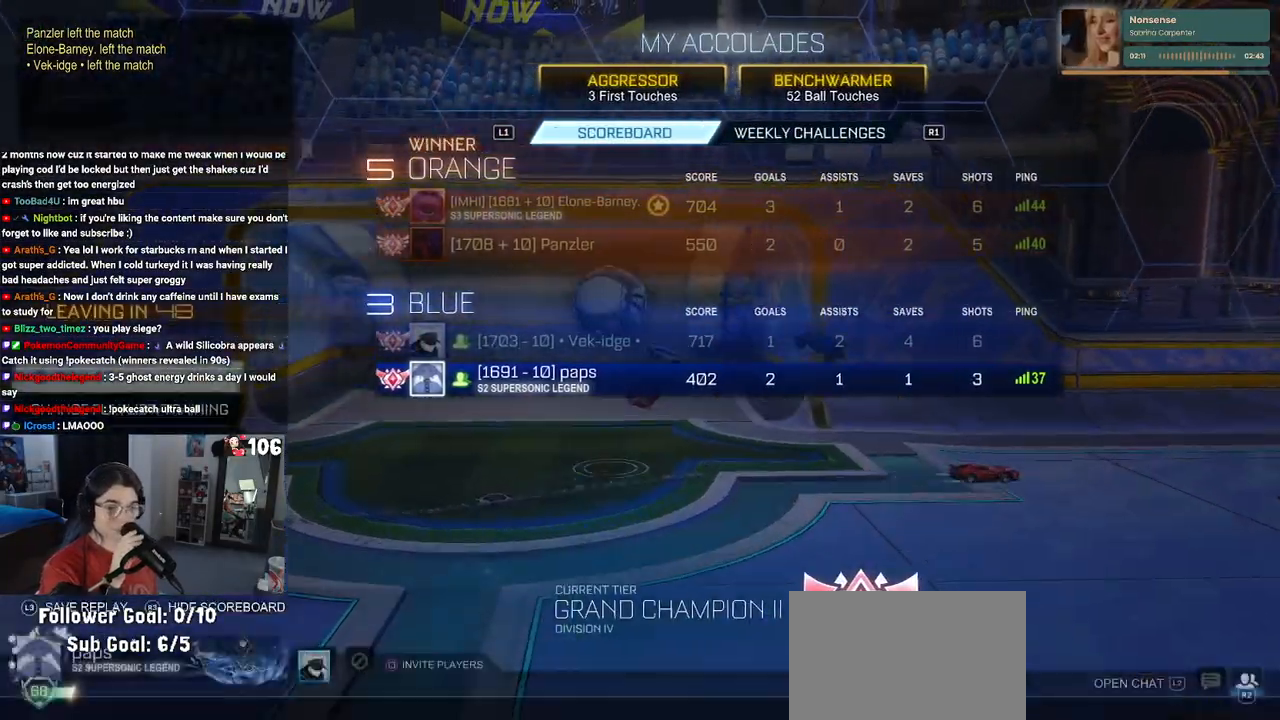
{"buttons": [], "left_stick": "center", "right_stick": "center", "events": []}
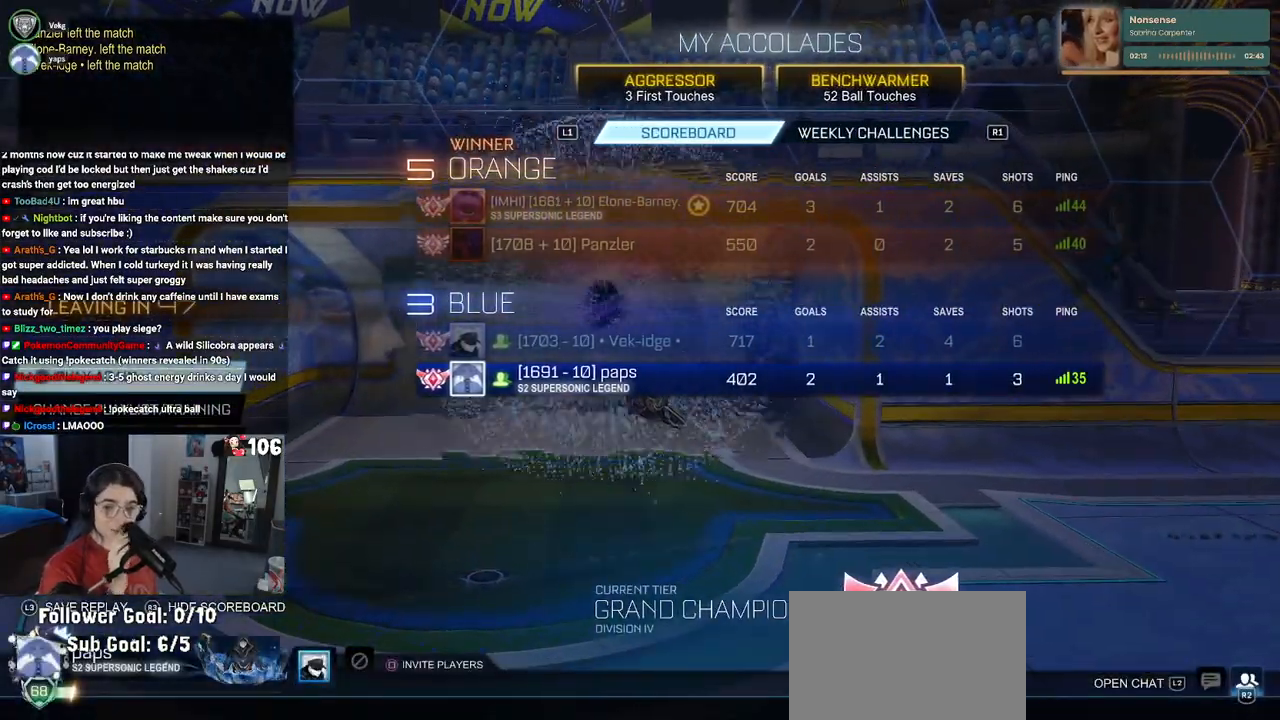
{"buttons": [], "left_stick": "center", "right_stick": "center", "events": []}
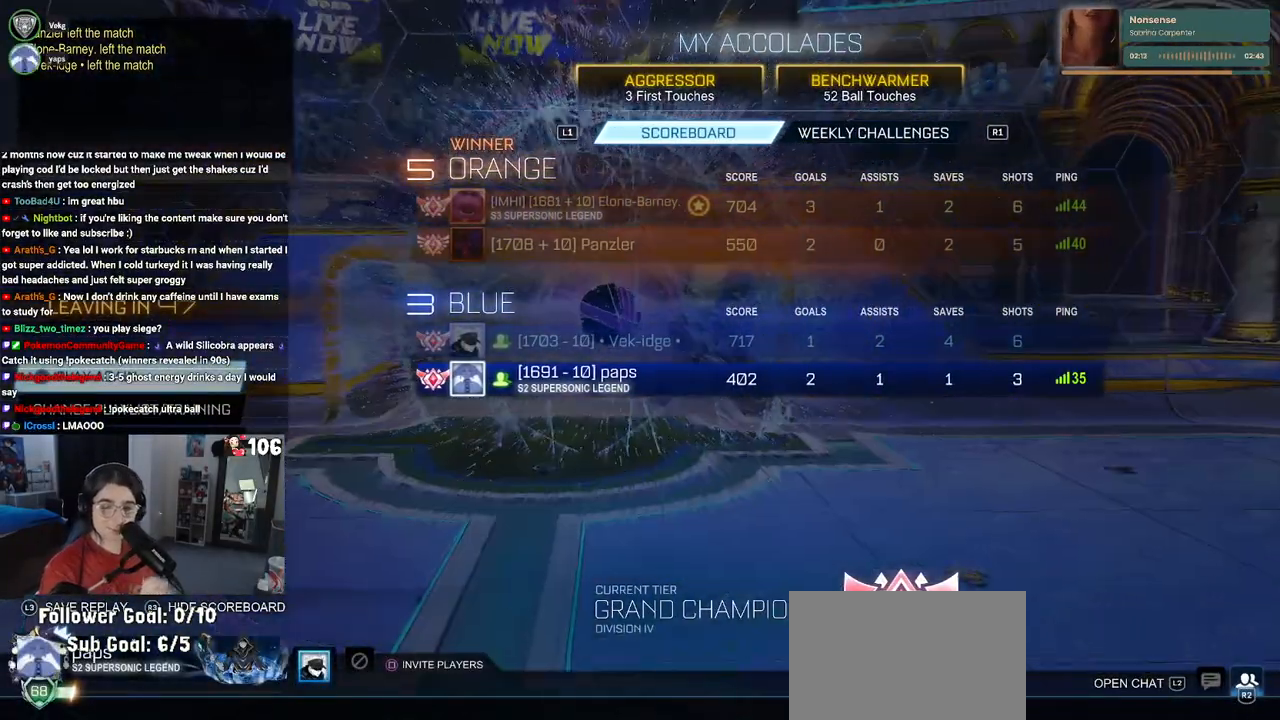
{"buttons": [], "left_stick": "center", "right_stick": "center", "events": []}
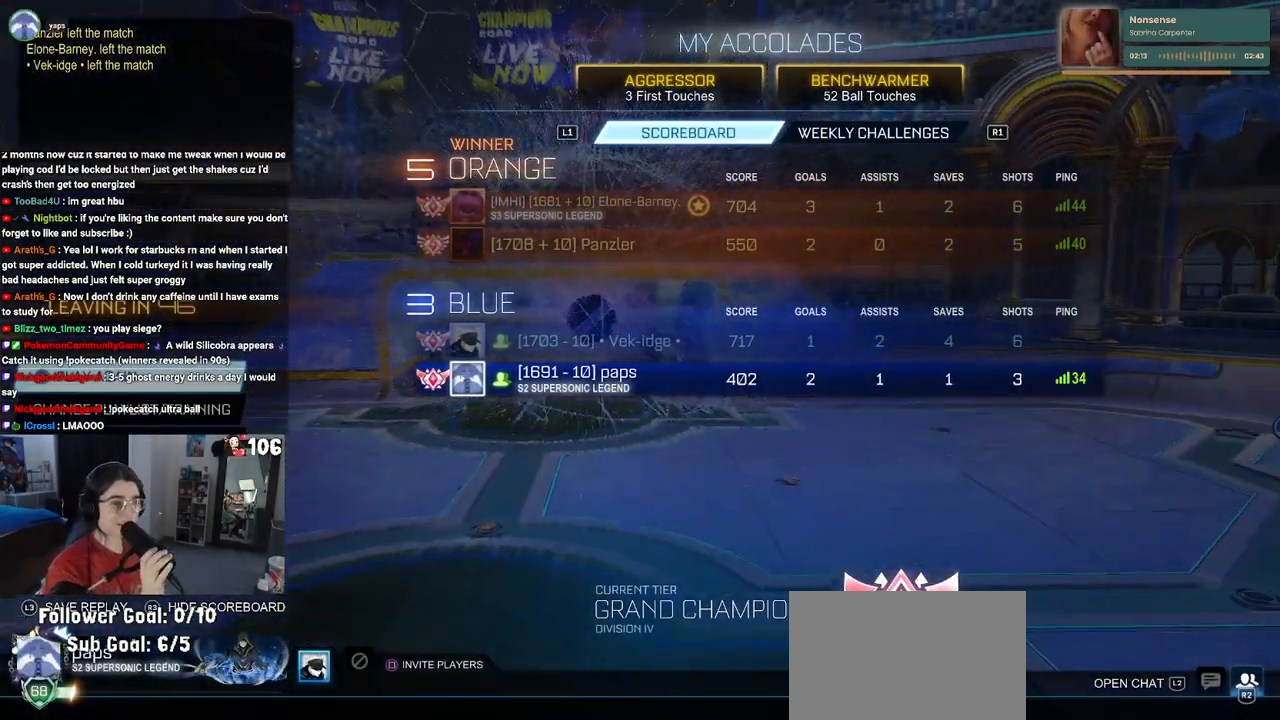
{"buttons": [], "left_stick": "center", "right_stick": "center", "events": []}
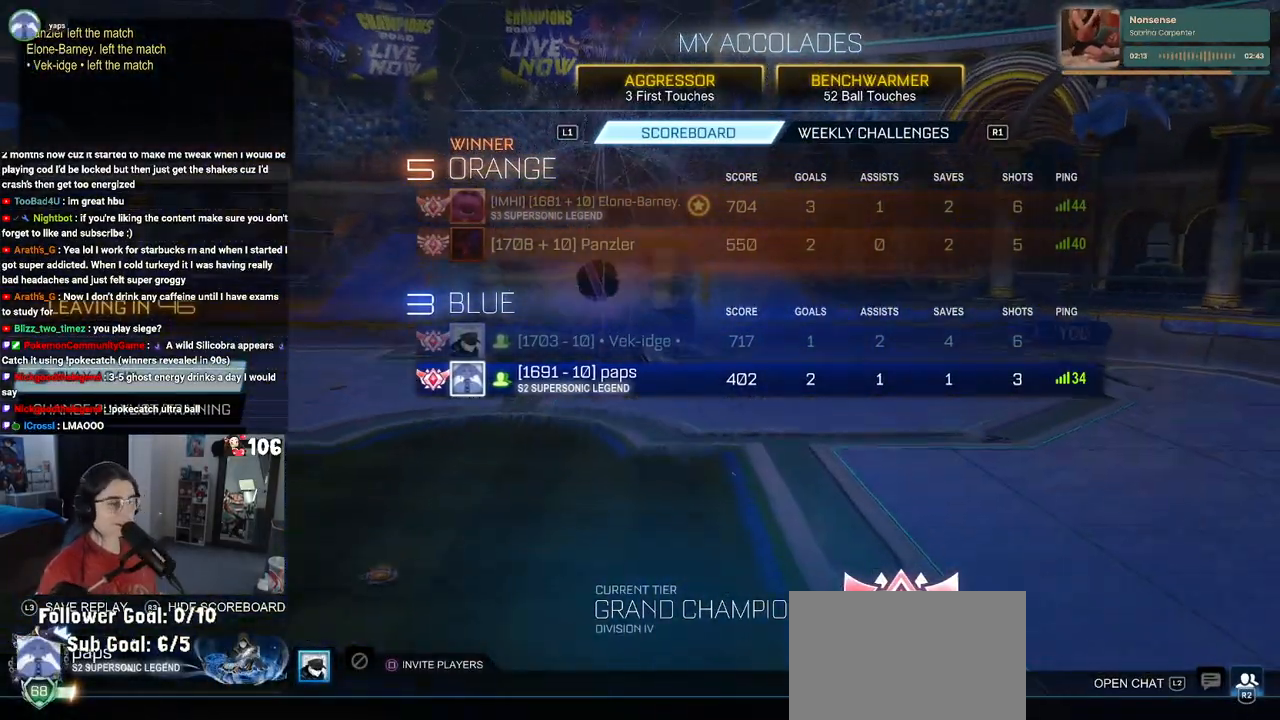
{"buttons": [], "left_stick": "center", "right_stick": "center", "events": [[100, "CROSS", "down"], [150, "CROSS", "up"]]}